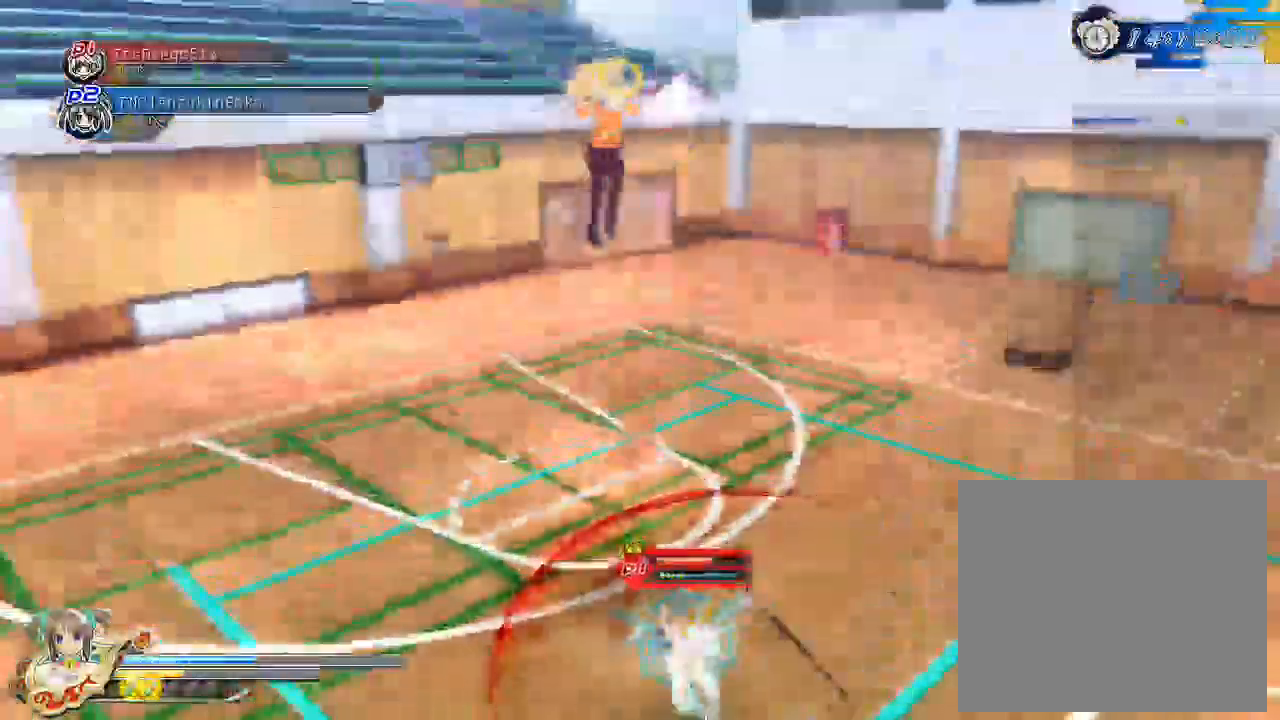
Gameplay with a controller (PlayStation layout); each line is a JSON object with the inputs held at the frame after it (dt_ms = milliseconds from this image to that frame). "events" lists button and stick changes between this image and that frame as [ms after this image, input, new state], when the widget could be followed in between. Not read: HOME.
{"dt_ms": 500, "buttons": [], "left_stick": "center", "right_stick": "center", "events": [[117, "TRIANGLE", "up"]]}
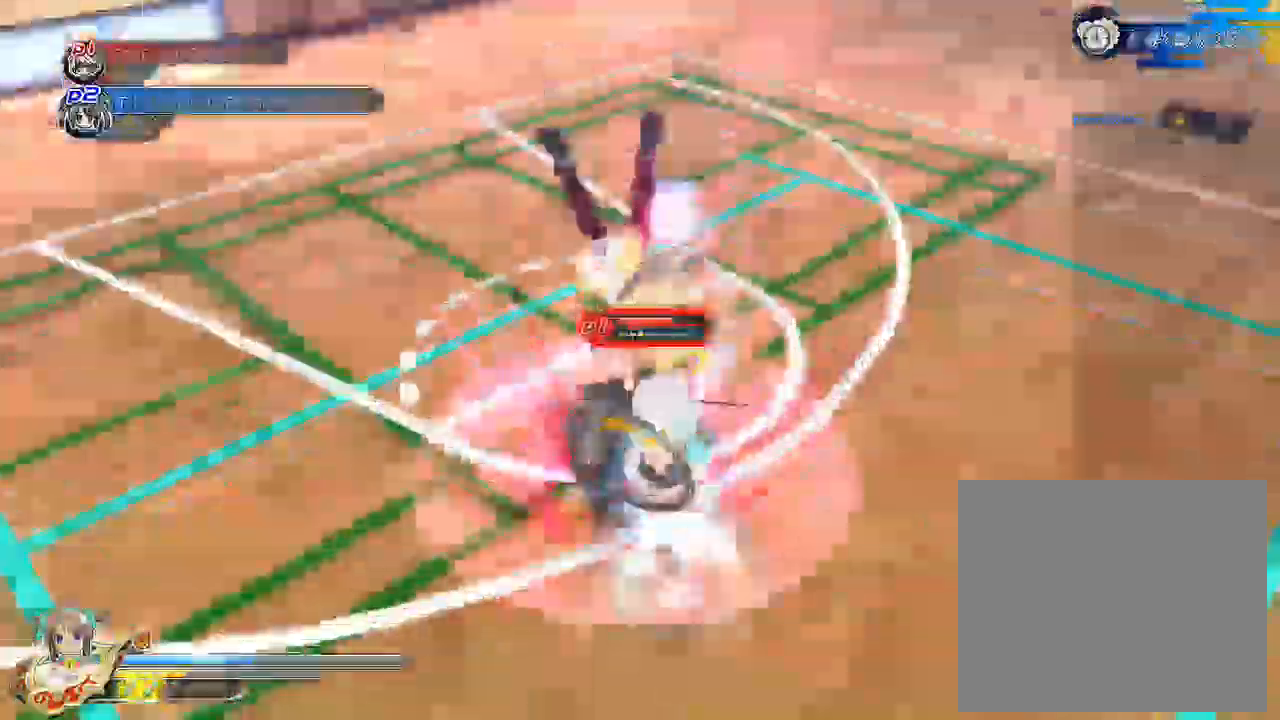
{"dt_ms": 500, "buttons": ["L1"], "left_stick": "down", "right_stick": "center", "events": [[300, "left_stick", "down"], [500, "L1", "down"]]}
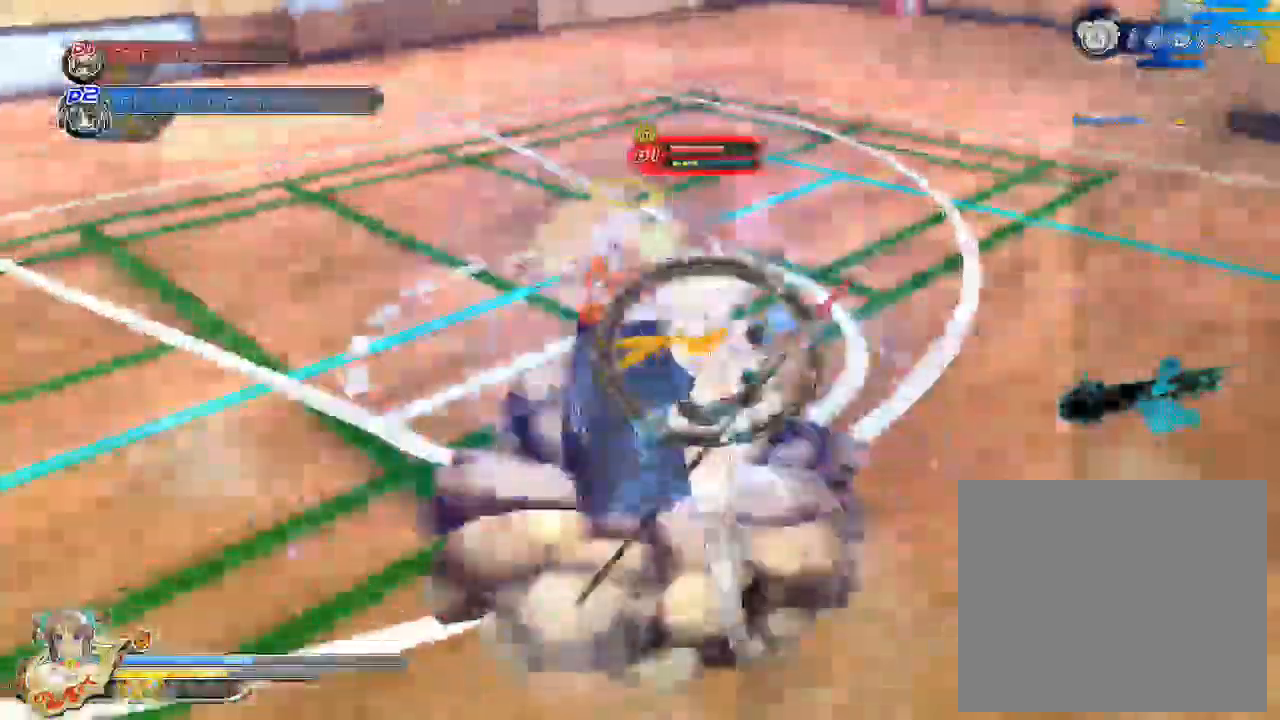
{"dt_ms": 500, "buttons": ["R1"], "left_stick": "down", "right_stick": "center"}
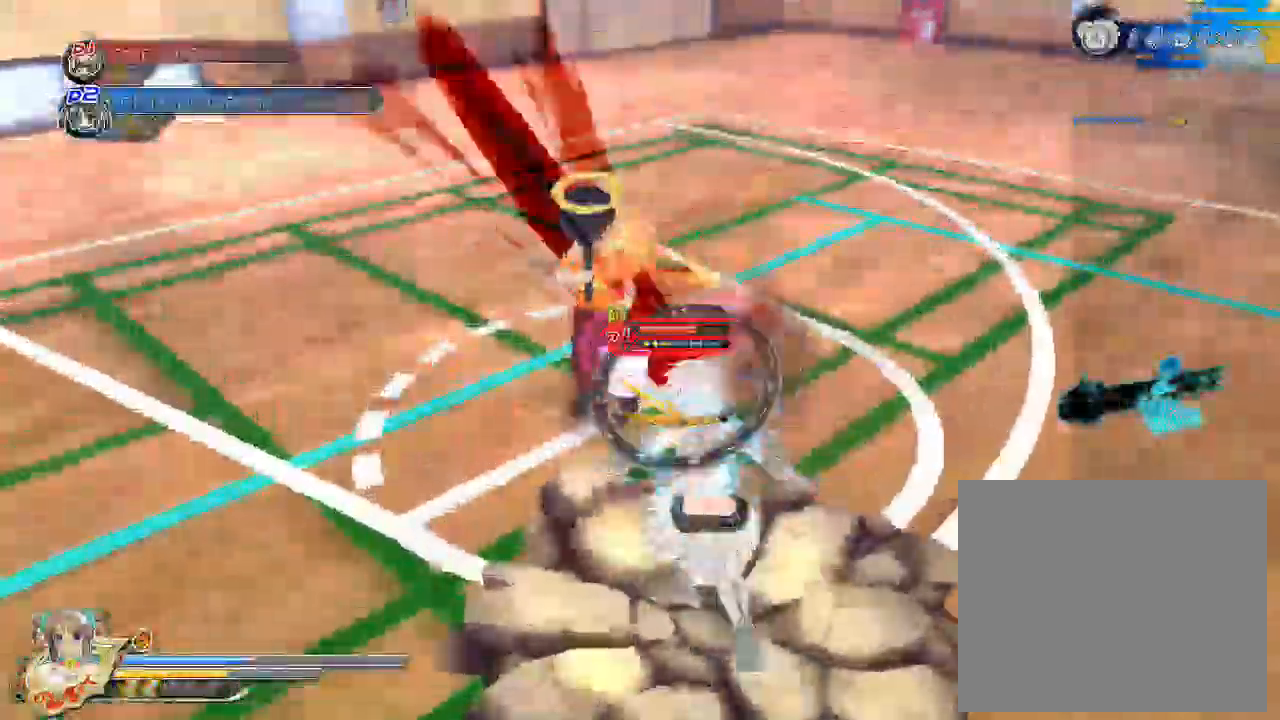
{"dt_ms": 500, "buttons": ["CROSS"], "left_stick": "left", "right_stick": "center", "events": [[133, "left_stick", "center"], [433, "CROSS", "down"], [433, "left_stick", "left"], [500, "R1", "up"]]}
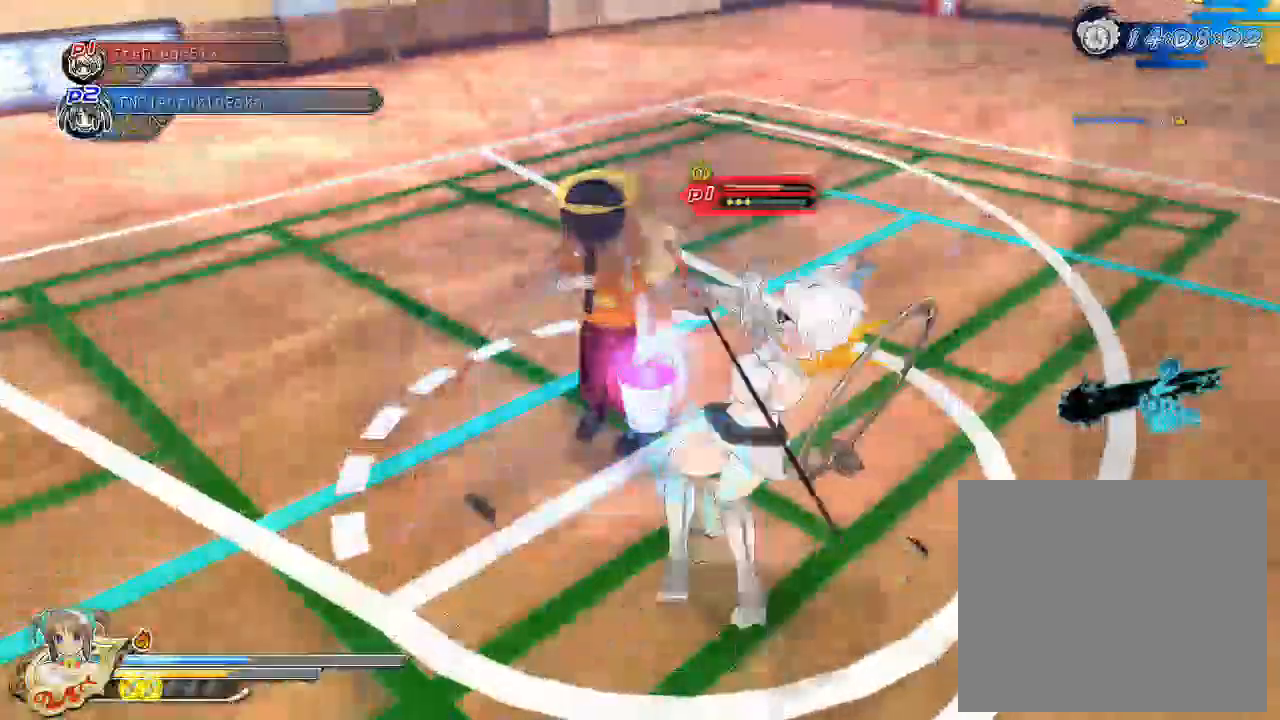
{"dt_ms": 500, "buttons": [], "left_stick": "center", "right_stick": "center", "events": [[133, "left_stick", "center"], [167, "CROSS", "up"], [183, "TRIANGLE", "down"], [250, "TRIANGLE", "up"], [333, "TRIANGLE", "down"], [433, "TRIANGLE", "up"]]}
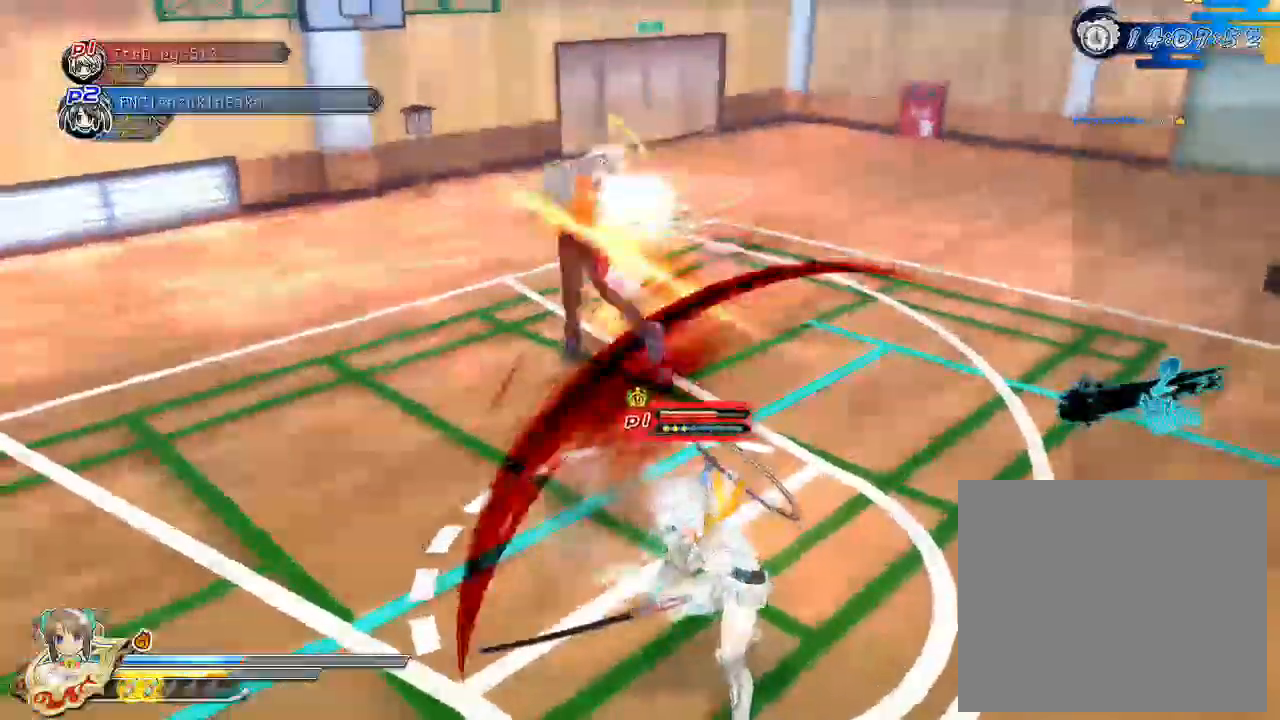
{"dt_ms": 500, "buttons": [], "left_stick": "center", "right_stick": "center", "events": [[133, "right_stick", "down-left"], [183, "right_stick", "left"], [367, "right_stick", "center"]]}
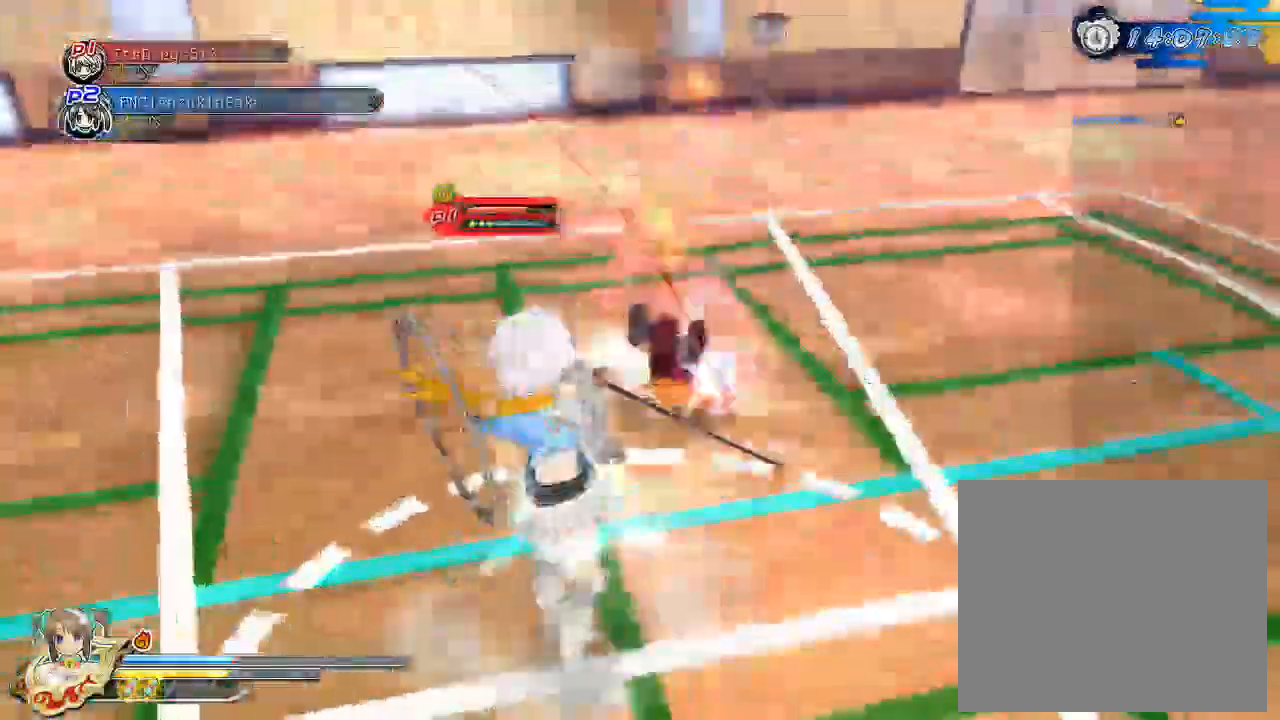
{"dt_ms": 500, "buttons": [], "left_stick": "center", "right_stick": "center", "events": [[17, "CROSS", "down"], [67, "CROSS", "up"], [133, "CROSS", "down"], [250, "CROSS", "up"], [300, "CROSS", "down"], [500, "CROSS", "up"]]}
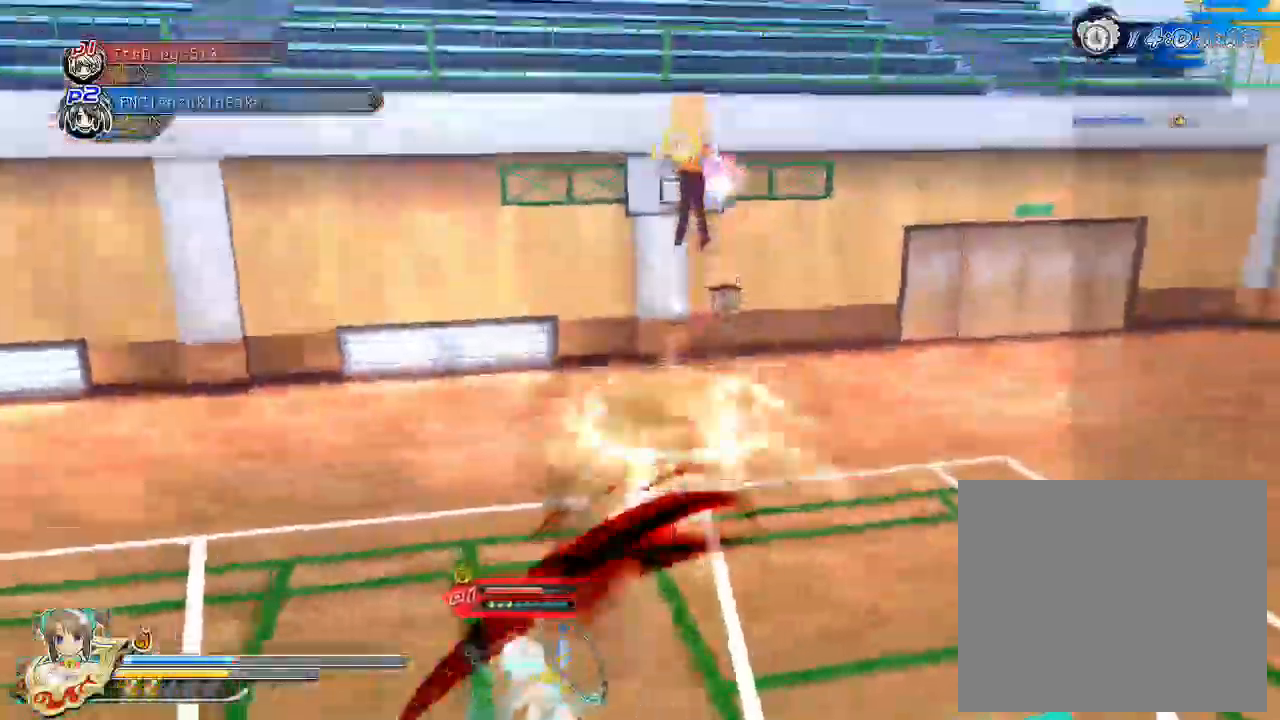
{"dt_ms": 500, "buttons": ["CROSS"], "left_stick": "center", "right_stick": "center", "events": [[217, "TRIANGLE", "down"], [233, "L2", "down"], [283, "L2", "up"], [283, "TRIANGLE", "up"], [500, "CROSS", "down"]]}
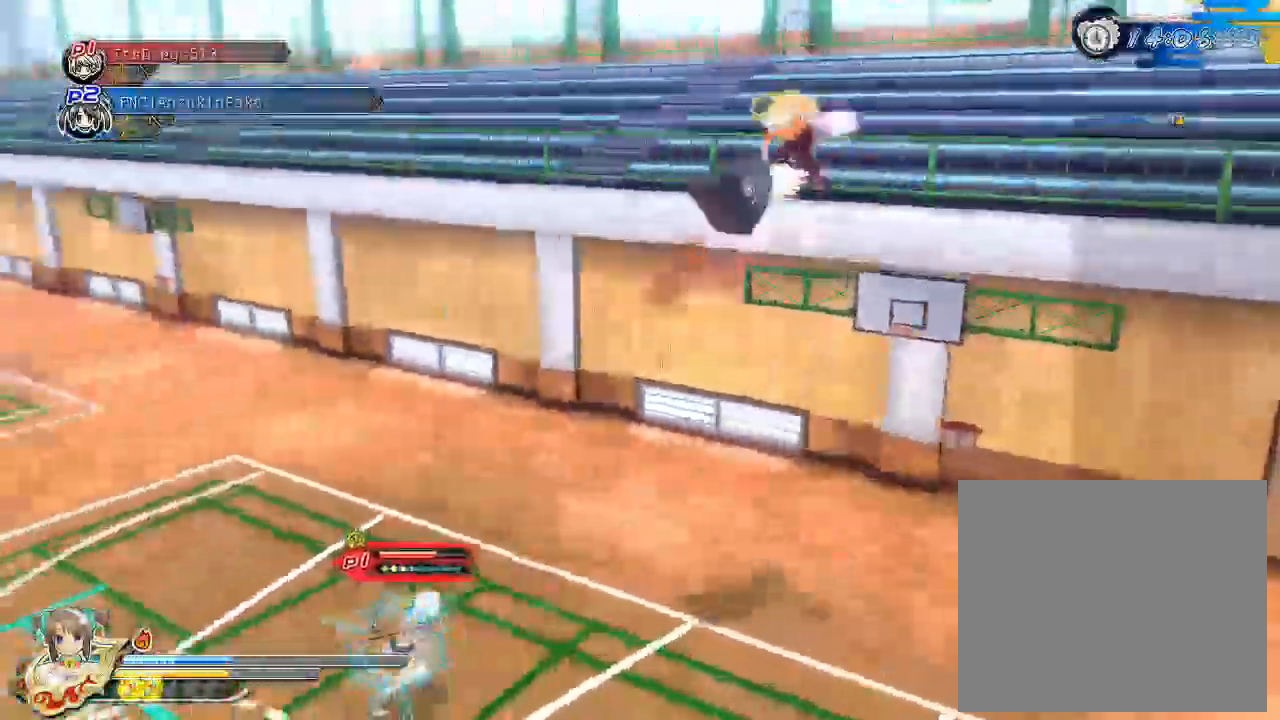
{"dt_ms": 1000, "buttons": ["R1"], "left_stick": "left", "right_stick": "center"}
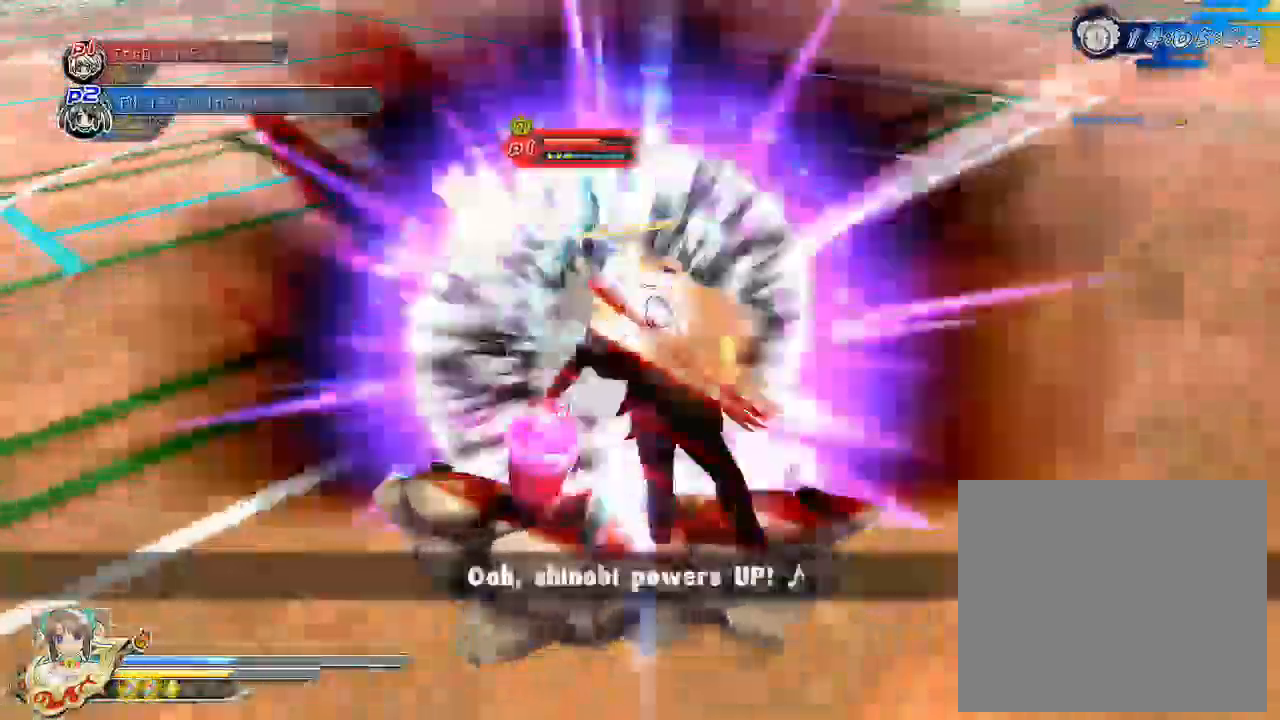
{"dt_ms": 500, "buttons": ["CROSS"], "left_stick": "up-left", "right_stick": "center", "events": [[250, "left_stick", "up-left"], [400, "R1", "up"], [467, "CROSS", "down"]]}
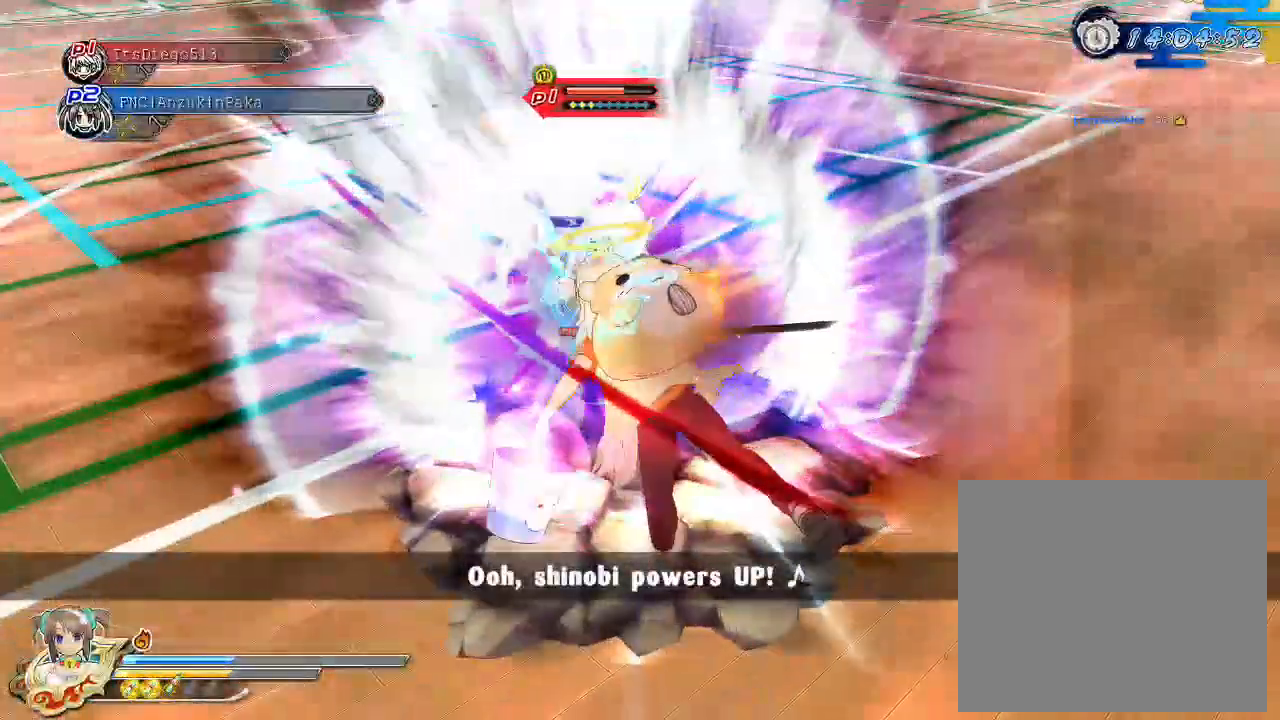
{"dt_ms": 500, "buttons": ["SQUARE"], "left_stick": "center", "right_stick": "center", "events": [[133, "CROSS", "up"], [150, "SQUARE", "down"], [167, "left_stick", "center"], [217, "SQUARE", "up"], [300, "SQUARE", "down"], [433, "SQUARE", "up"], [500, "SQUARE", "down"]]}
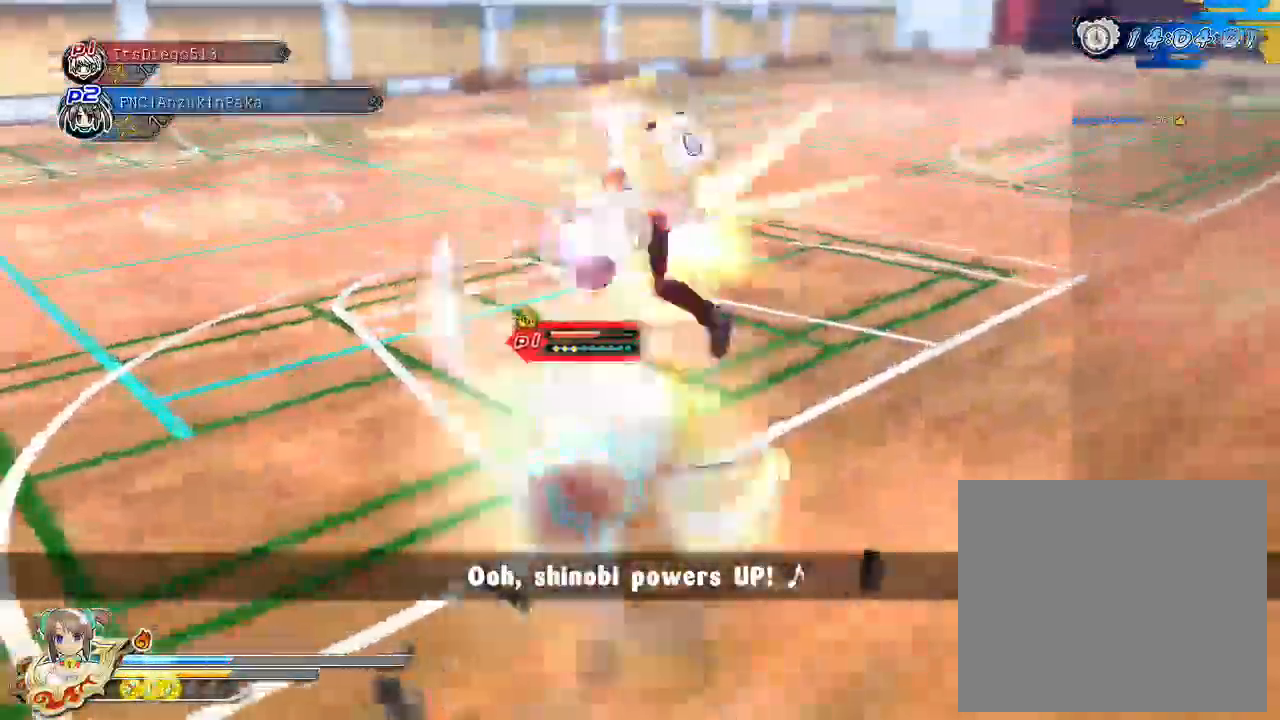
{"dt_ms": 500, "buttons": [], "left_stick": "center", "right_stick": "center", "events": [[217, "SQUARE", "up"], [400, "CROSS", "down"], [500, "CROSS", "up"]]}
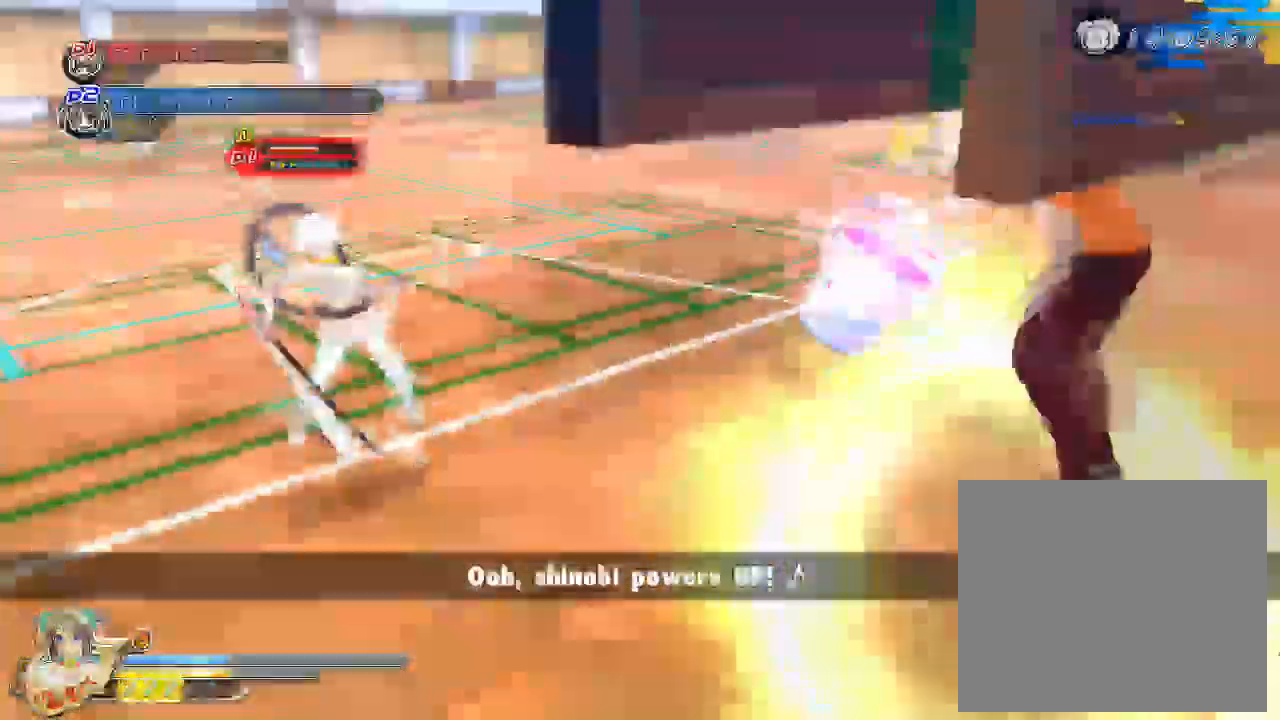
{"dt_ms": 500, "buttons": [], "left_stick": "center", "right_stick": "center", "events": [[50, "SQUARE", "down"], [167, "SQUARE", "up"], [367, "SQUARE", "down"], [483, "SQUARE", "up"]]}
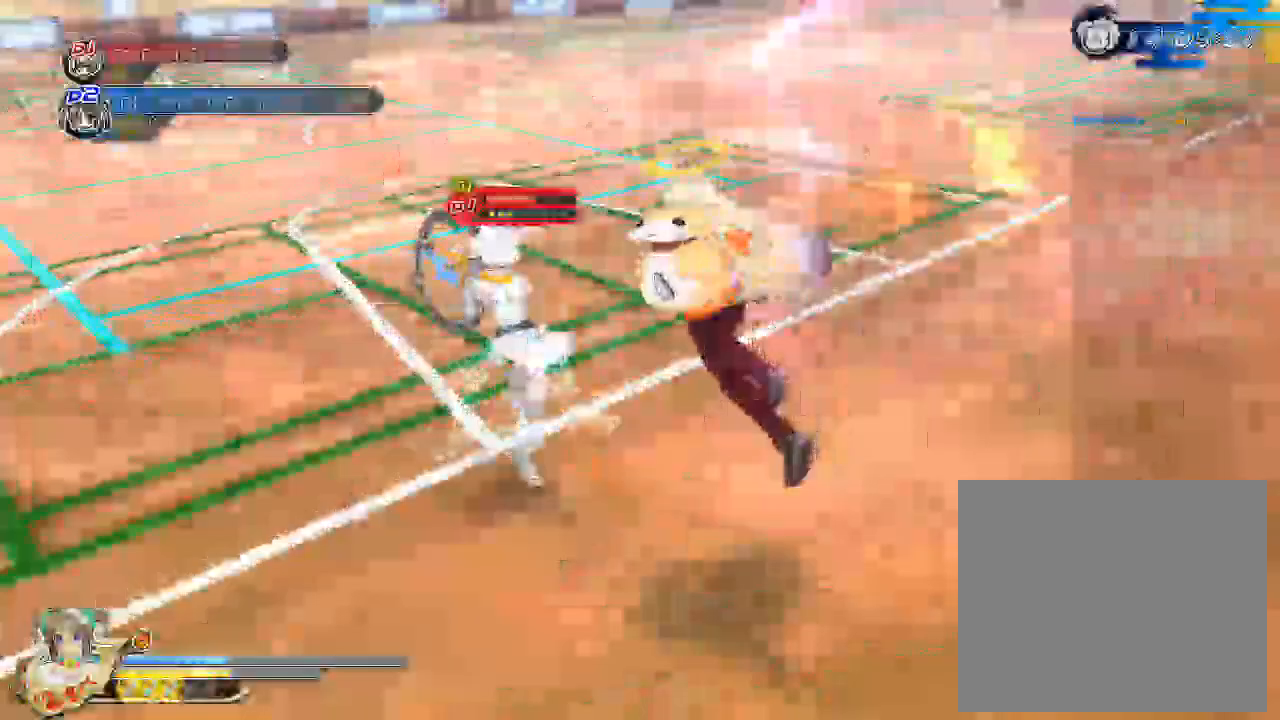
{"dt_ms": 500, "buttons": ["SQUARE"], "left_stick": "center", "right_stick": "center", "events": [[67, "L2", "down"], [100, "L2", "up"], [183, "SQUARE", "down"], [233, "SQUARE", "up"], [483, "SQUARE", "down"]]}
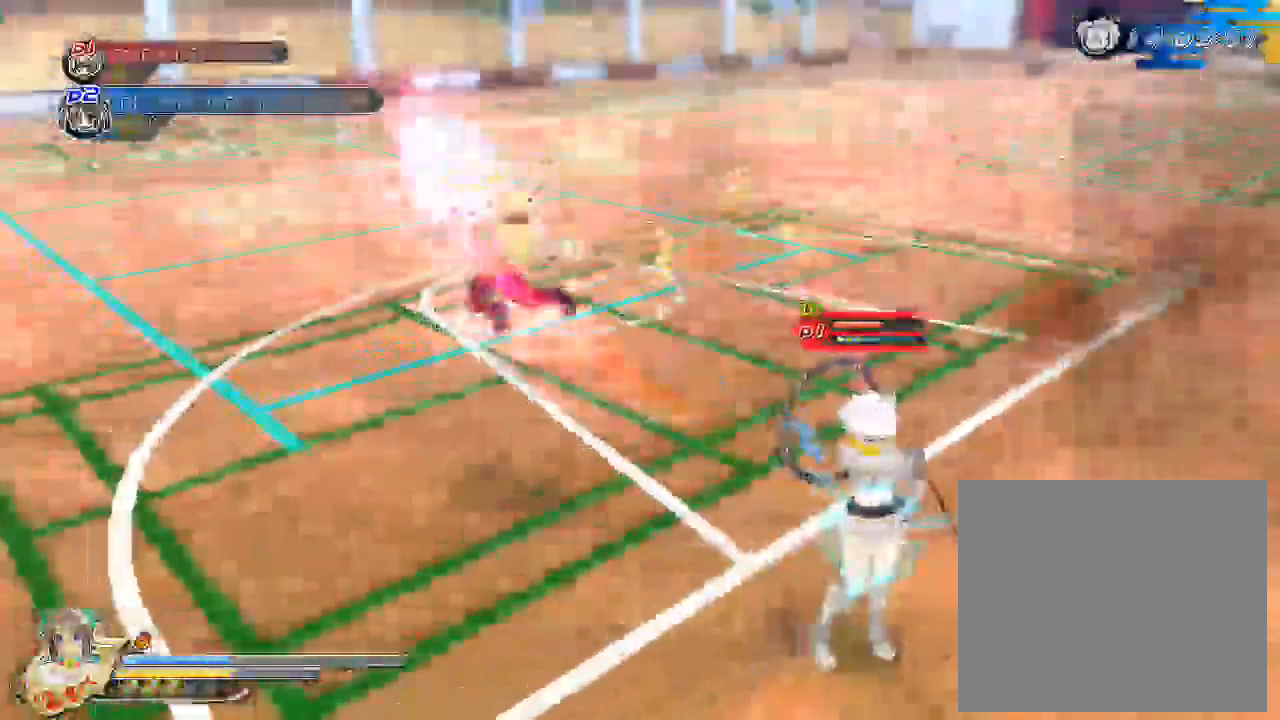
{"dt_ms": 500, "buttons": [], "left_stick": "center", "right_stick": "center", "events": [[167, "SQUARE", "up"], [217, "L2", "down"], [250, "L2", "up"]]}
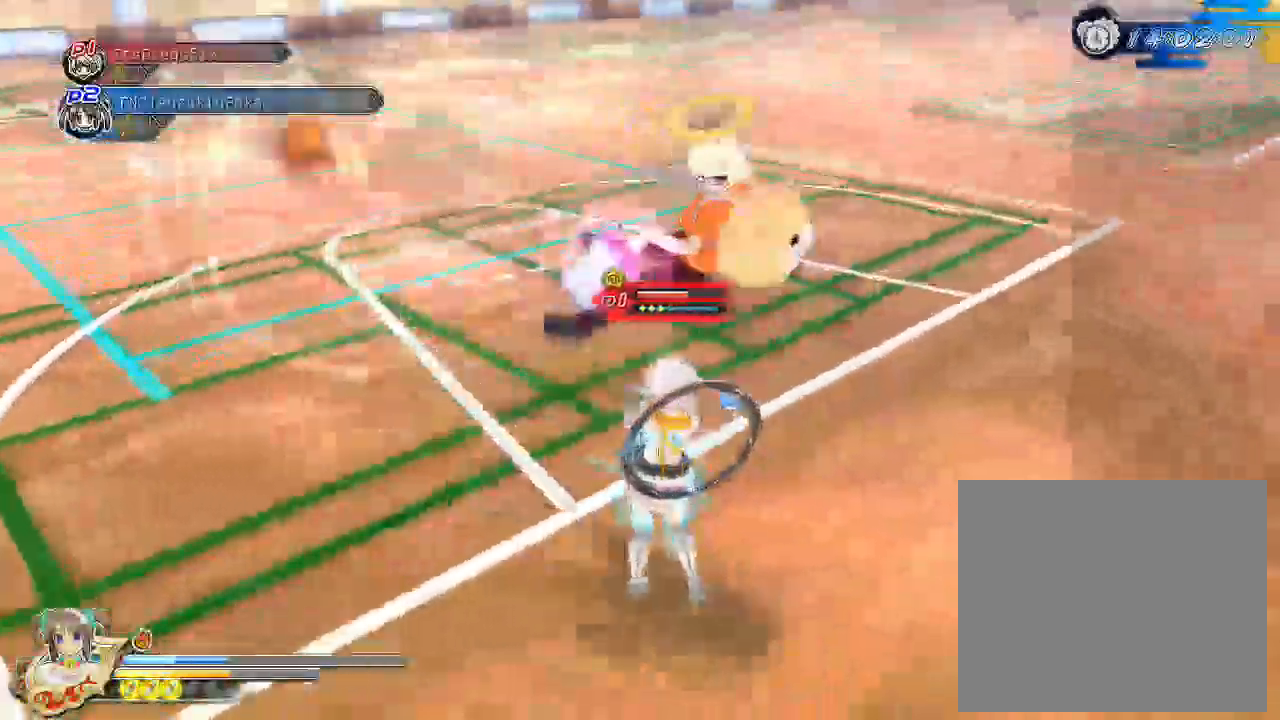
{"dt_ms": 500, "buttons": [], "left_stick": "center", "right_stick": "center", "events": [[233, "TRIANGLE", "down"], [350, "TRIANGLE", "up"]]}
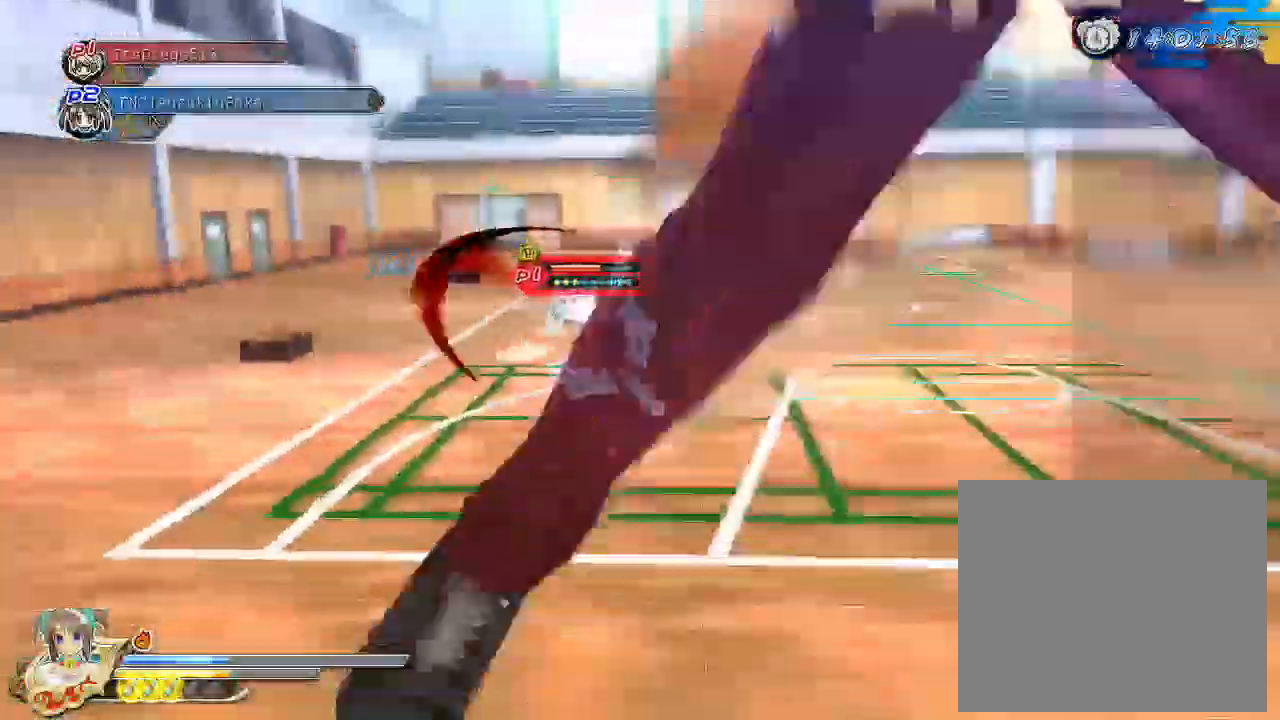
{"dt_ms": 500, "buttons": [], "left_stick": "up", "right_stick": "down-left", "events": [[17, "right_stick", "right"], [50, "left_stick", "up-left"], [233, "right_stick", "down"], [300, "left_stick", "up"], [300, "right_stick", "down-left"]]}
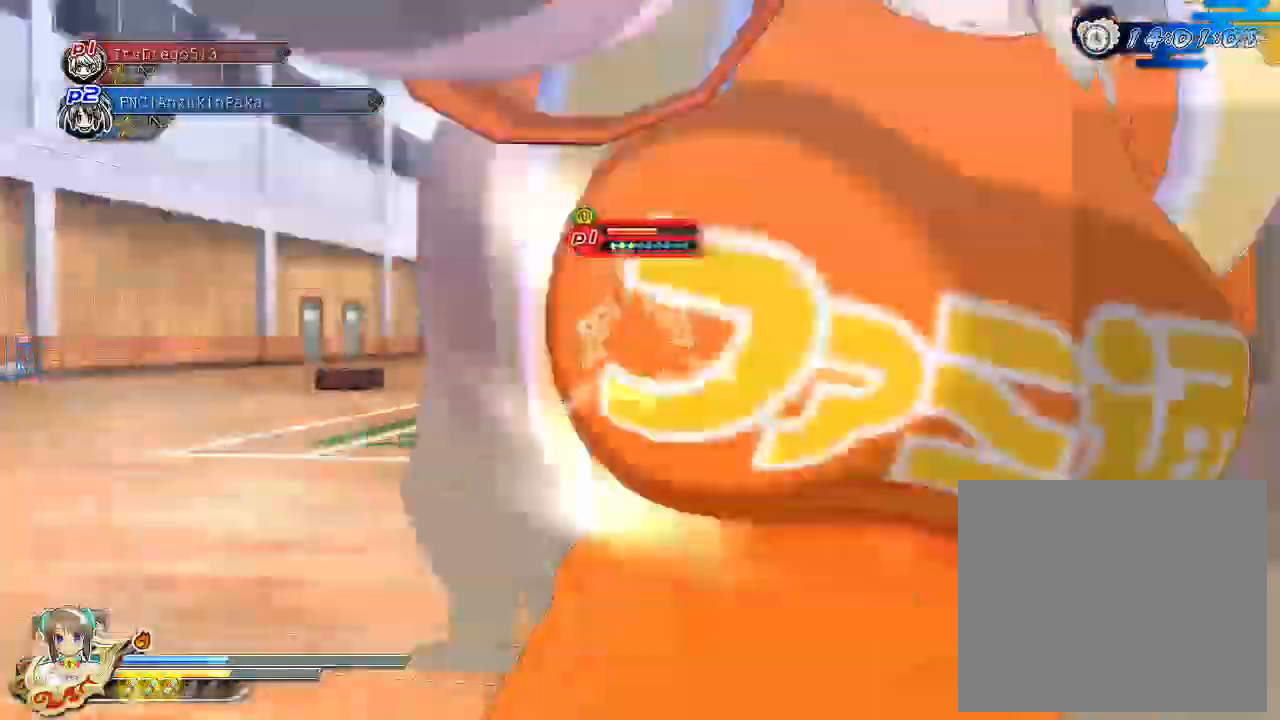
{"dt_ms": 500, "buttons": ["CIRCLE"], "left_stick": "up-right", "right_stick": "center", "events": [[117, "left_stick", "up-right"], [133, "right_stick", "center"], [350, "CIRCLE", "down"]]}
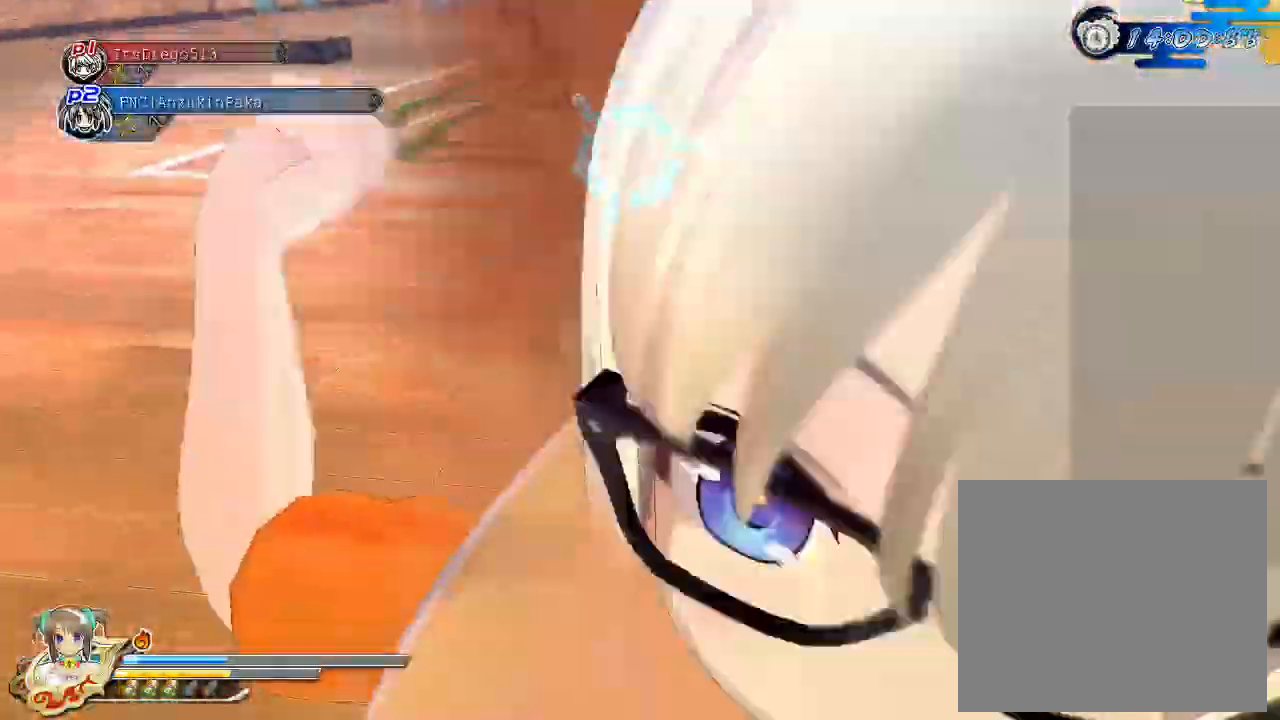
{"dt_ms": 500, "buttons": ["CIRCLE", "R1"], "left_stick": "up-right", "right_stick": "center", "events": [[400, "R1", "down"]]}
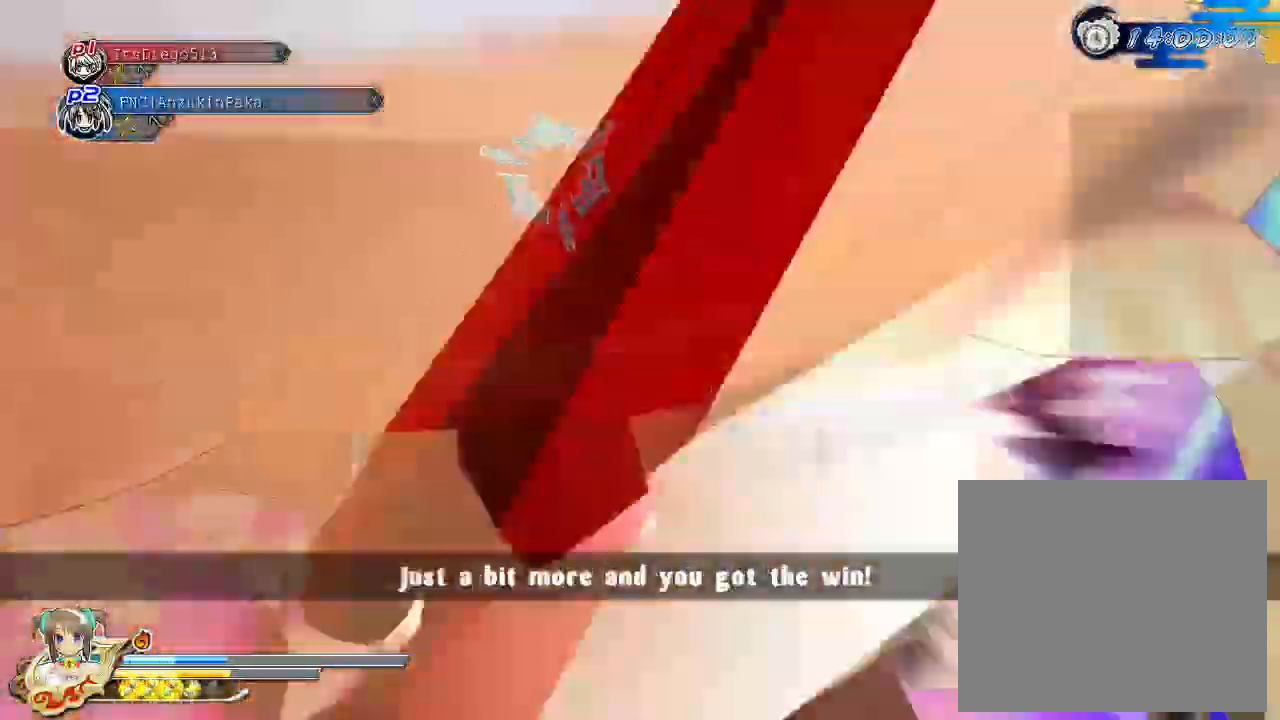
{"dt_ms": 500, "buttons": ["CROSS"], "left_stick": "up", "right_stick": "center", "events": [[383, "CIRCLE", "up"], [383, "R1", "up"], [417, "left_stick", "up"], [483, "CROSS", "down"]]}
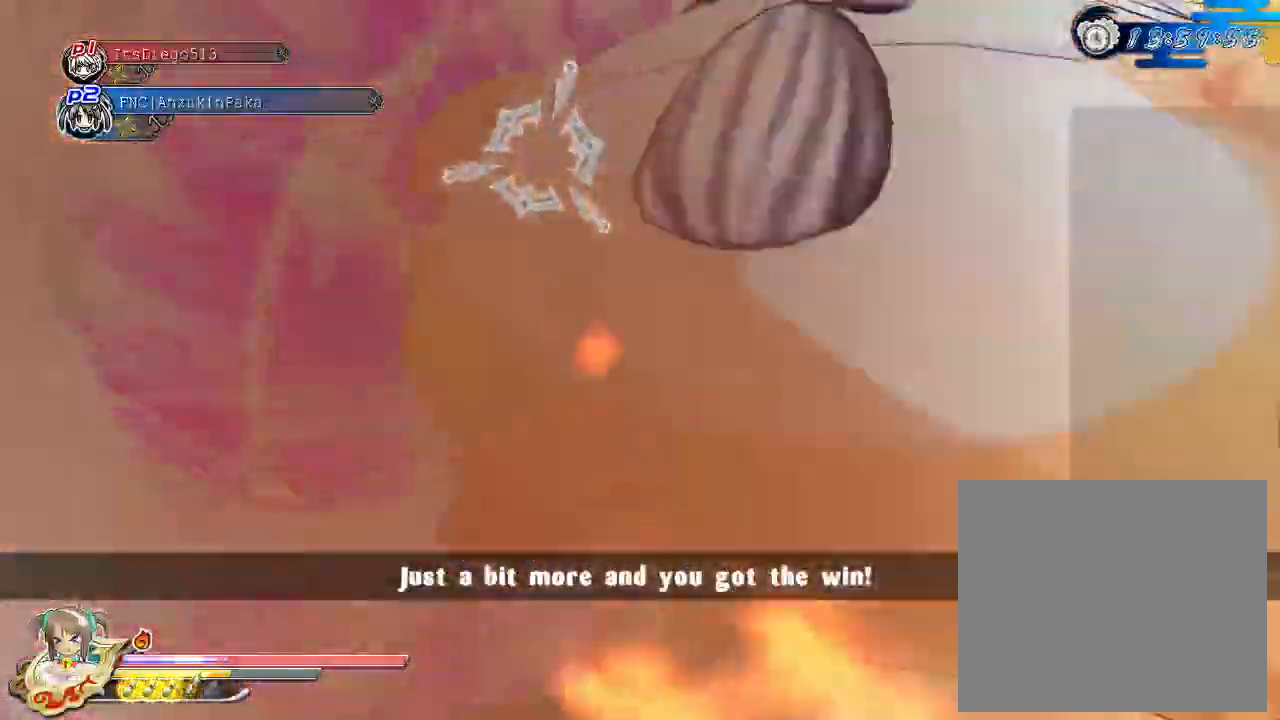
{"dt_ms": 500, "buttons": ["SQUARE"], "left_stick": "center", "right_stick": "center"}
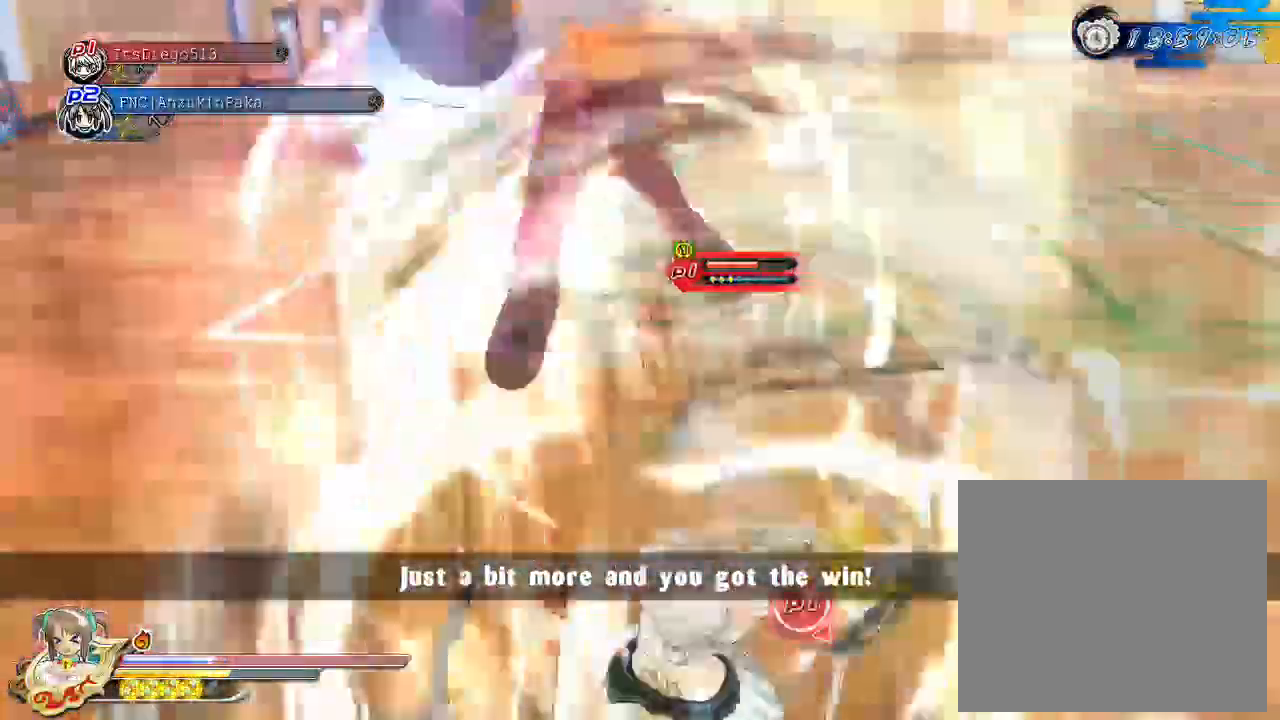
{"dt_ms": 500, "buttons": [], "left_stick": "center", "right_stick": "center", "events": [[167, "SQUARE", "up"], [267, "L2", "down"], [300, "L2", "up"], [333, "SQUARE", "down"], [433, "SQUARE", "up"]]}
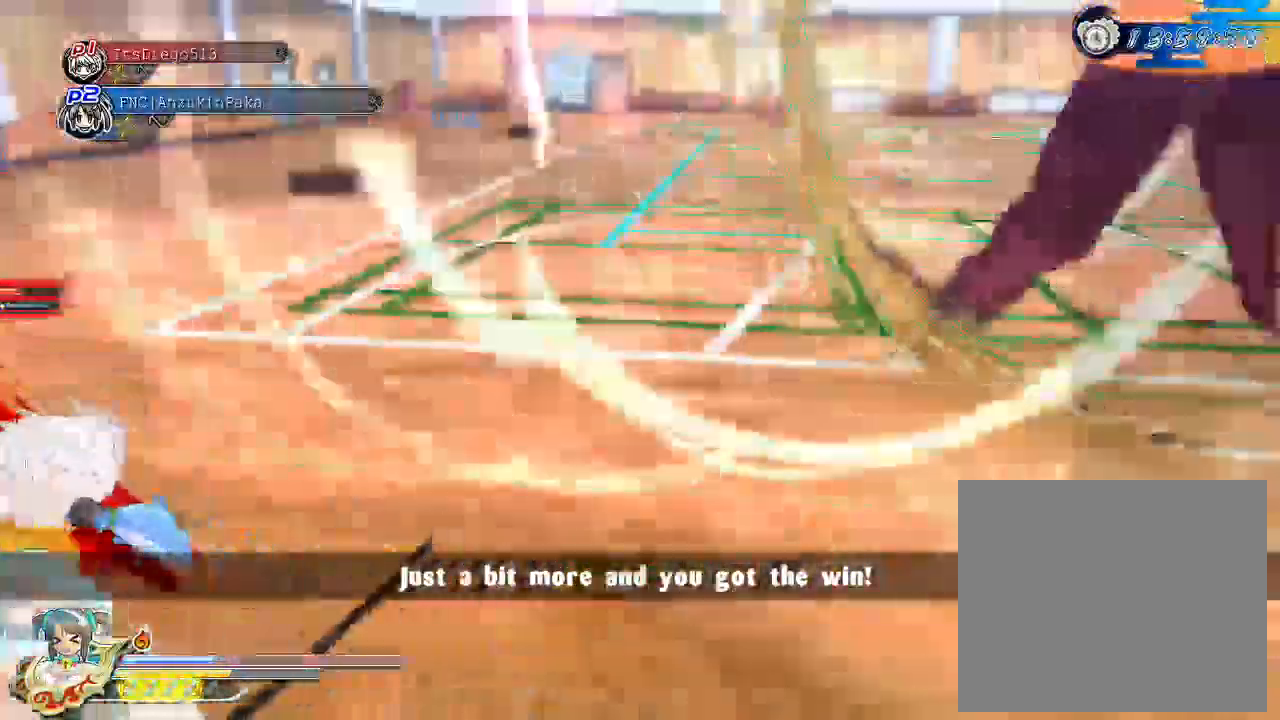
{"dt_ms": 500, "buttons": [], "left_stick": "center", "right_stick": "left", "events": [[100, "TRIANGLE", "down"], [250, "TRIANGLE", "up"], [400, "right_stick", "left"]]}
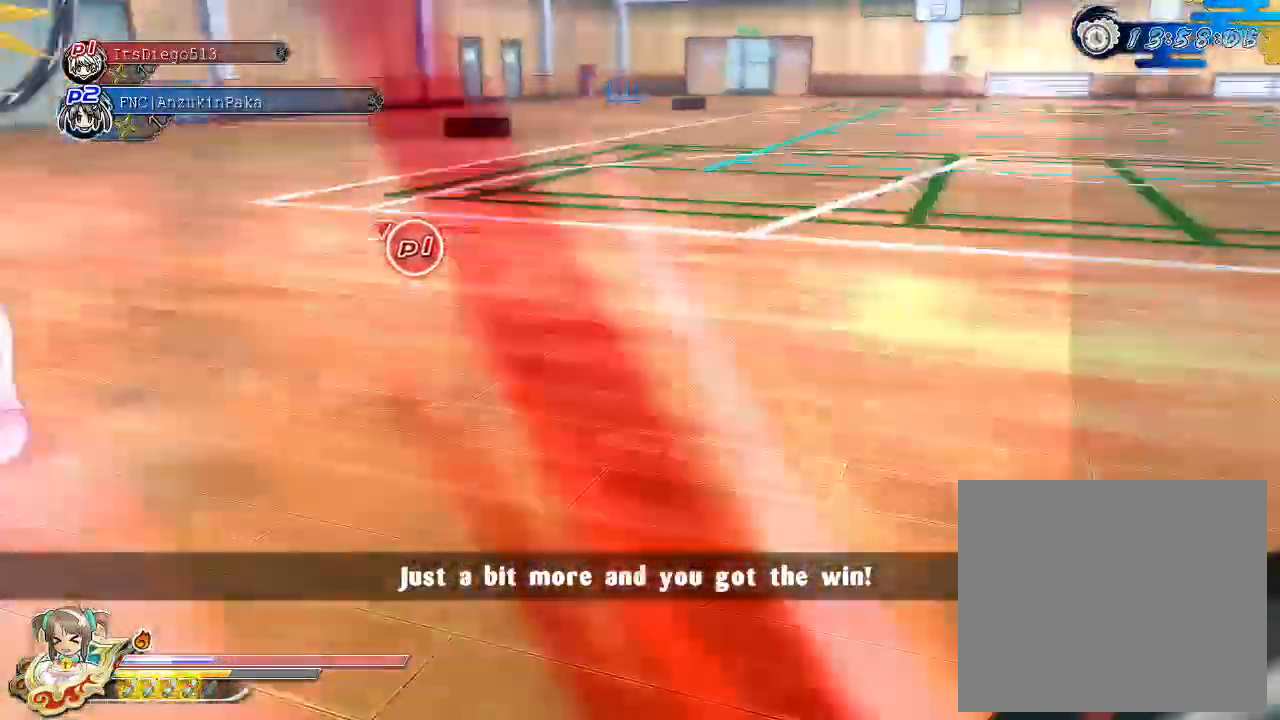
{"dt_ms": 500, "buttons": [], "left_stick": "up-right", "right_stick": "left", "events": [[383, "left_stick", "up-right"]]}
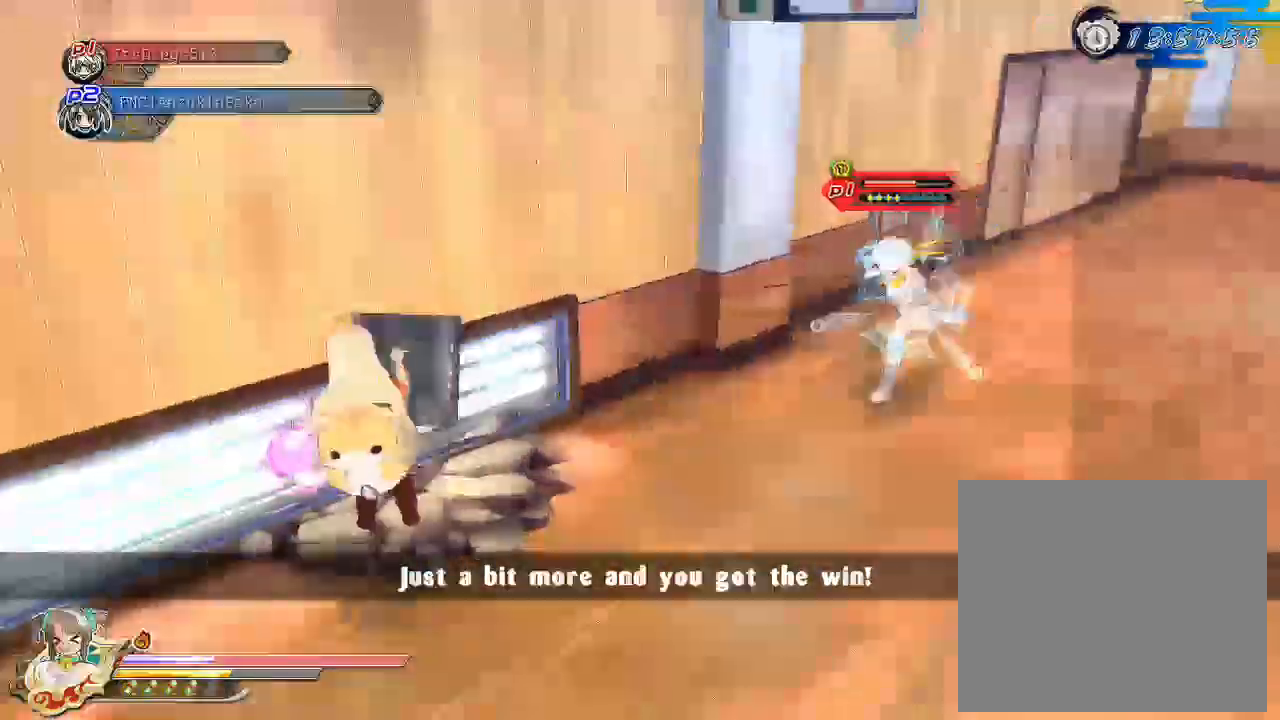
{"dt_ms": 500, "buttons": ["R1"], "left_stick": "up-right", "right_stick": "center"}
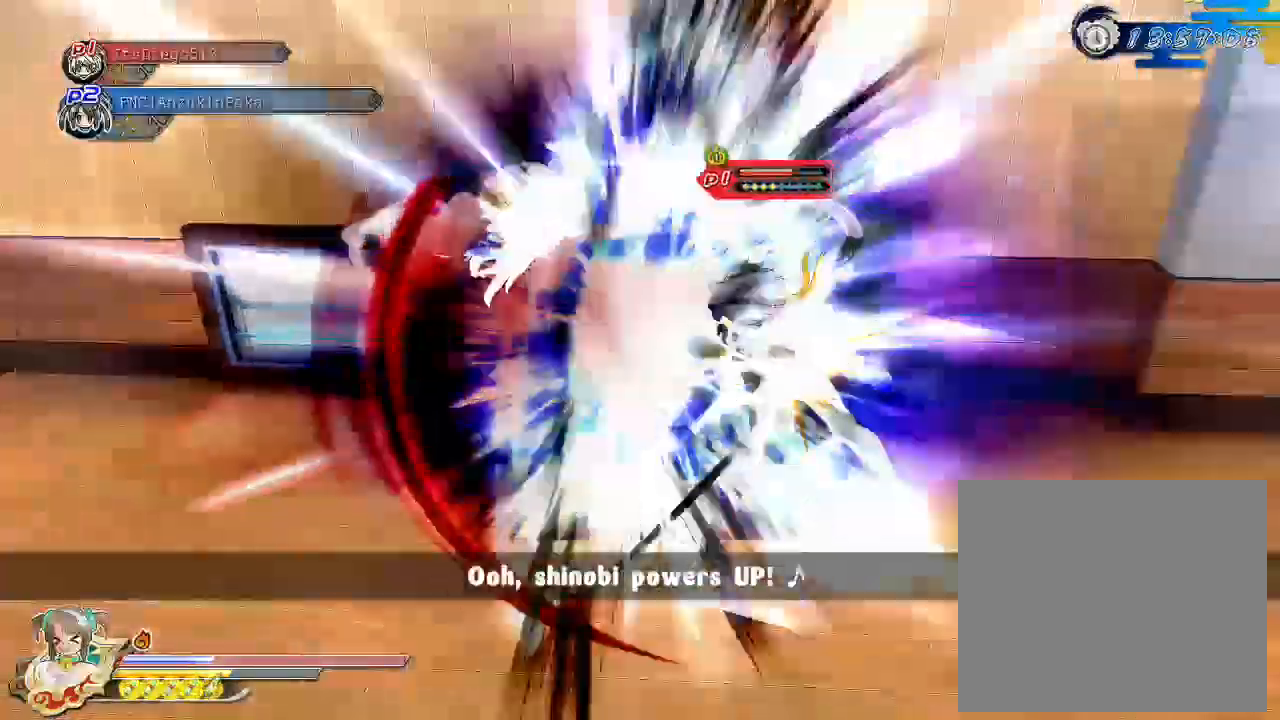
{"dt_ms": 500, "buttons": [], "left_stick": "center", "right_stick": "center", "events": [[283, "left_stick", "center"], [333, "R1", "up"], [367, "CROSS", "down"], [483, "CROSS", "up"]]}
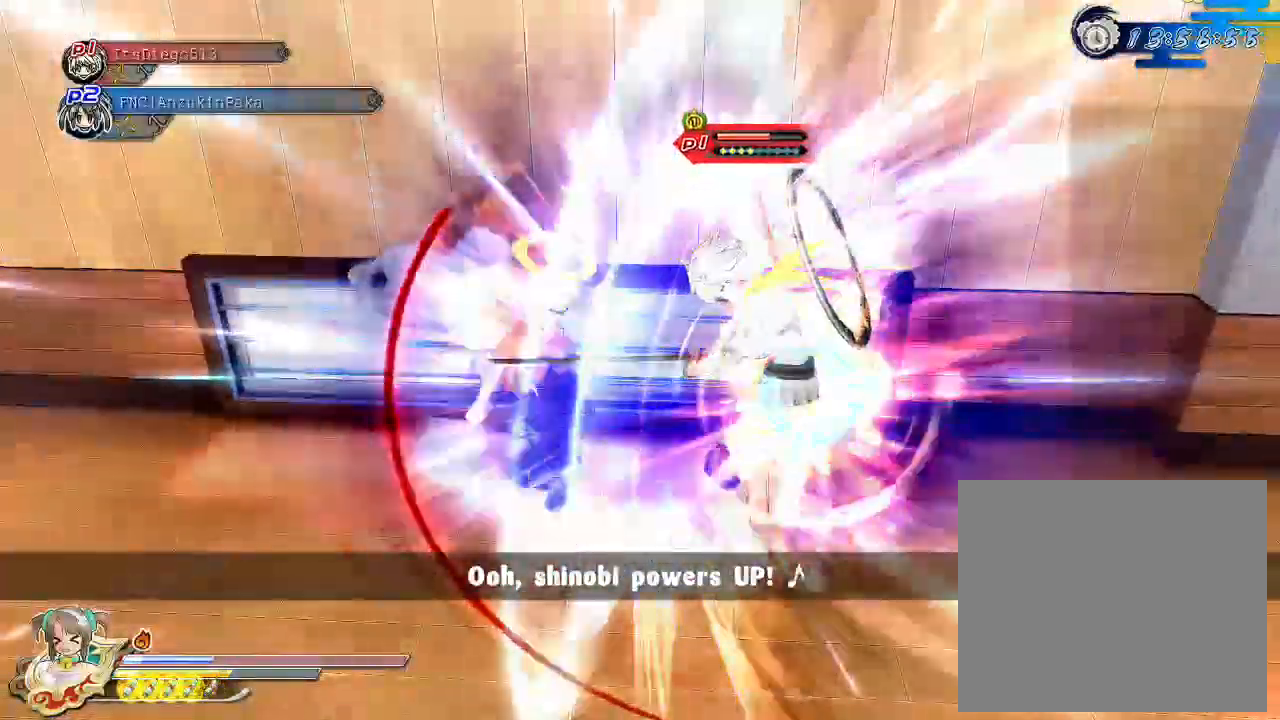
{"dt_ms": 500, "buttons": ["SQUARE"], "left_stick": "center", "right_stick": "center", "events": [[17, "SQUARE", "down"], [133, "SQUARE", "up"], [200, "SQUARE", "down"], [267, "SQUARE", "up"], [333, "SQUARE", "down"]]}
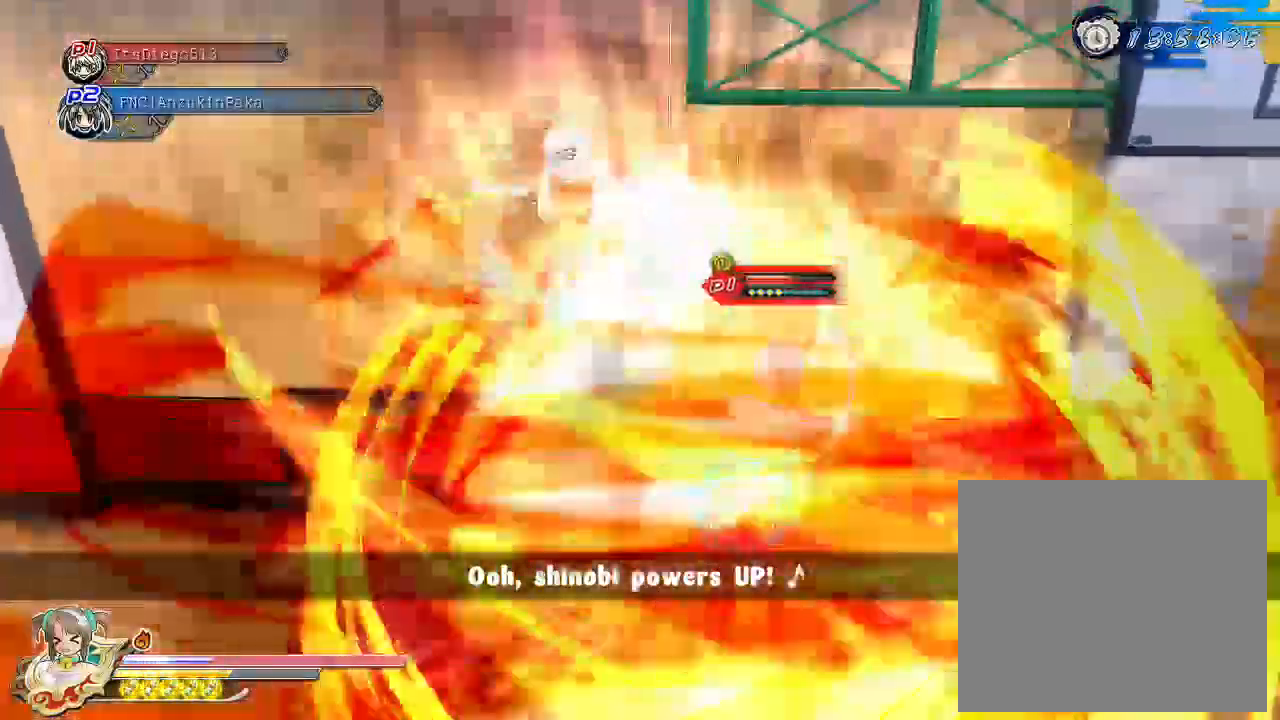
{"dt_ms": 500, "buttons": ["SQUARE"], "left_stick": "center", "right_stick": "center"}
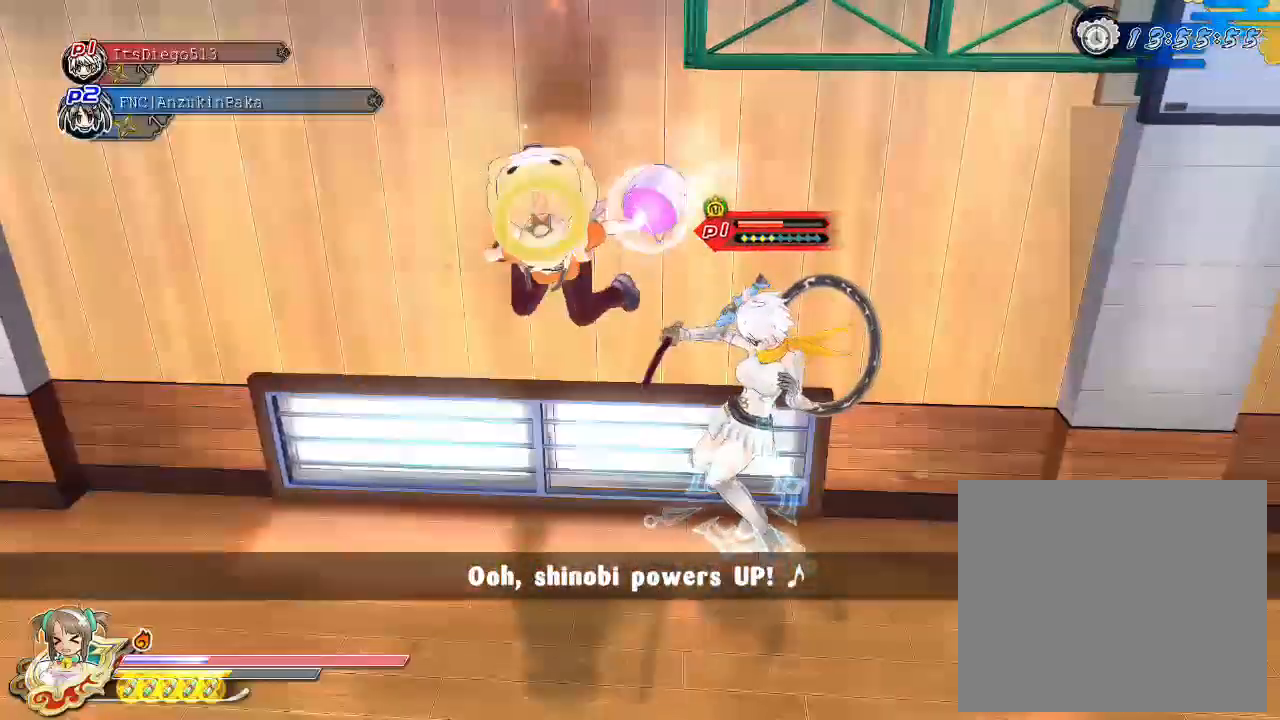
{"dt_ms": 500, "buttons": [], "left_stick": "center", "right_stick": "center", "events": [[217, "SQUARE", "up"]]}